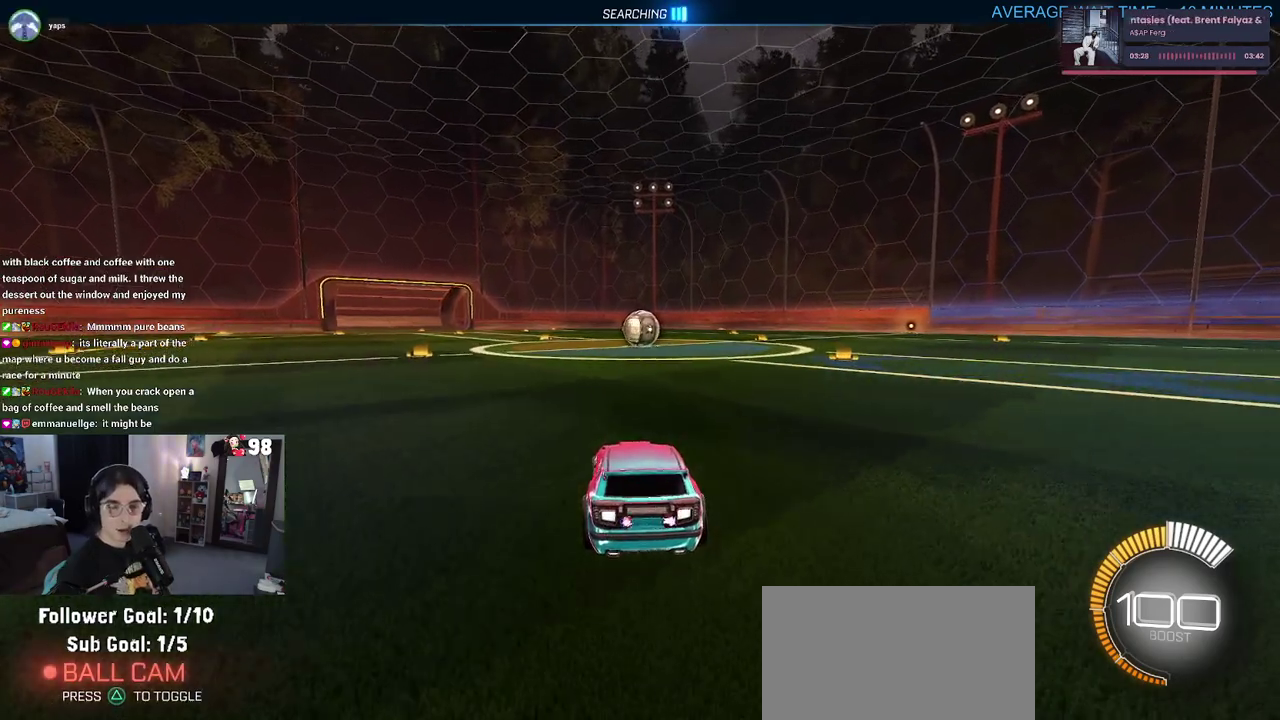
Gameplay with a controller (PlayStation layout); each line is a JSON object with the inputs held at the frame after it. "button_events" lists button changes between this image and that frame as [ms after this image, input, new state], when the widget could be followed in between (sticks are given only as held states). Not read: L1 L2 R1 TOUCHPAD.
{"buttons": [], "left_stick": "center", "right_stick": "center", "button_events": []}
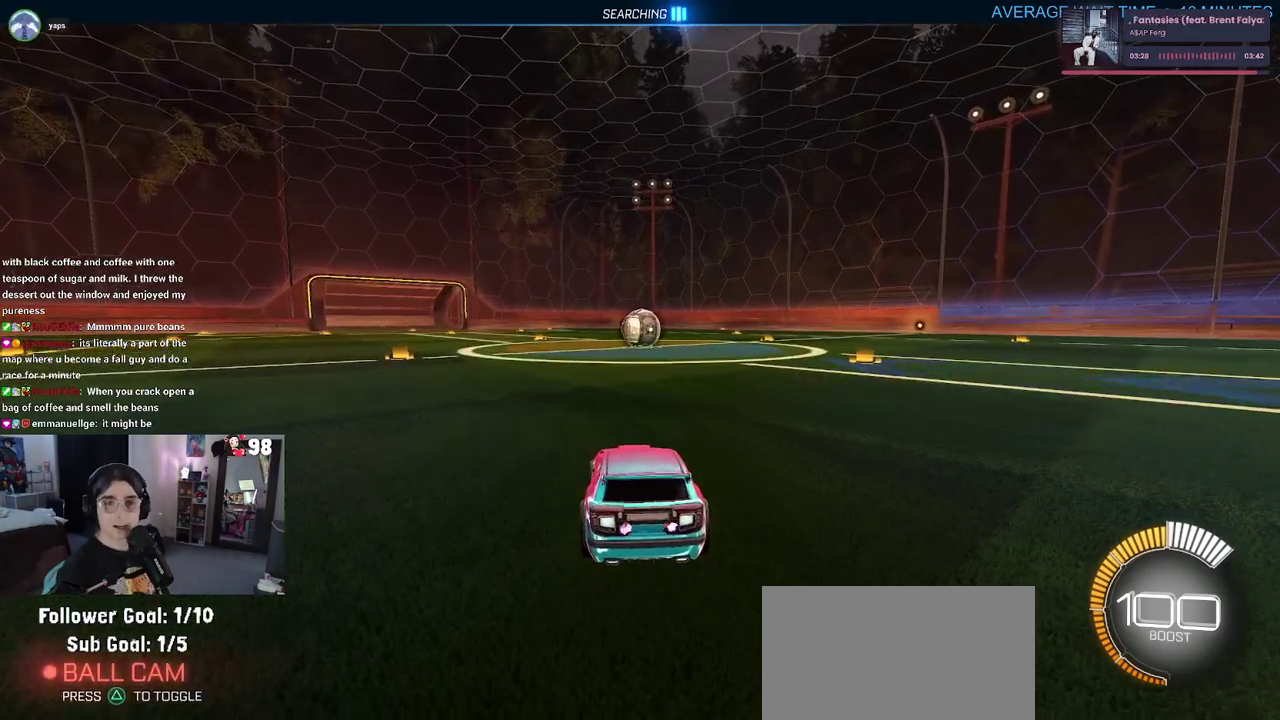
{"buttons": [], "left_stick": "center", "right_stick": "center", "button_events": []}
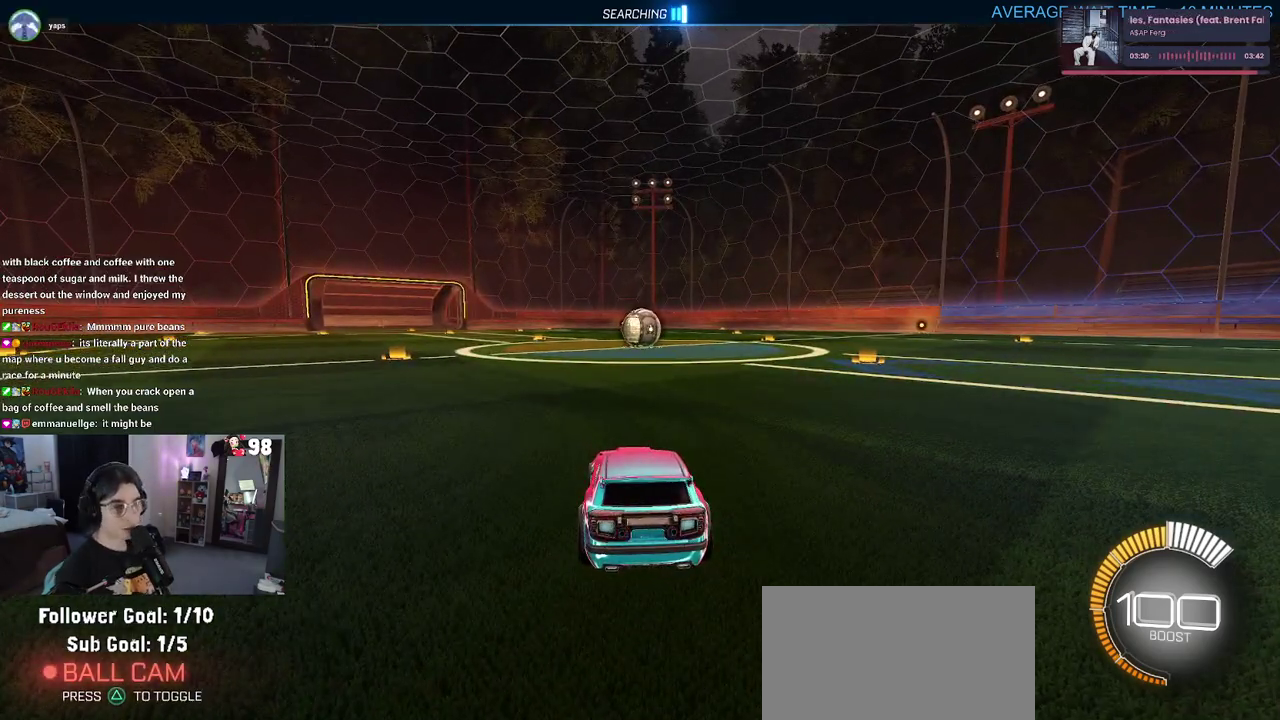
{"buttons": ["R2"], "left_stick": "center", "right_stick": "center", "button_events": [[250, "R2", "down"]]}
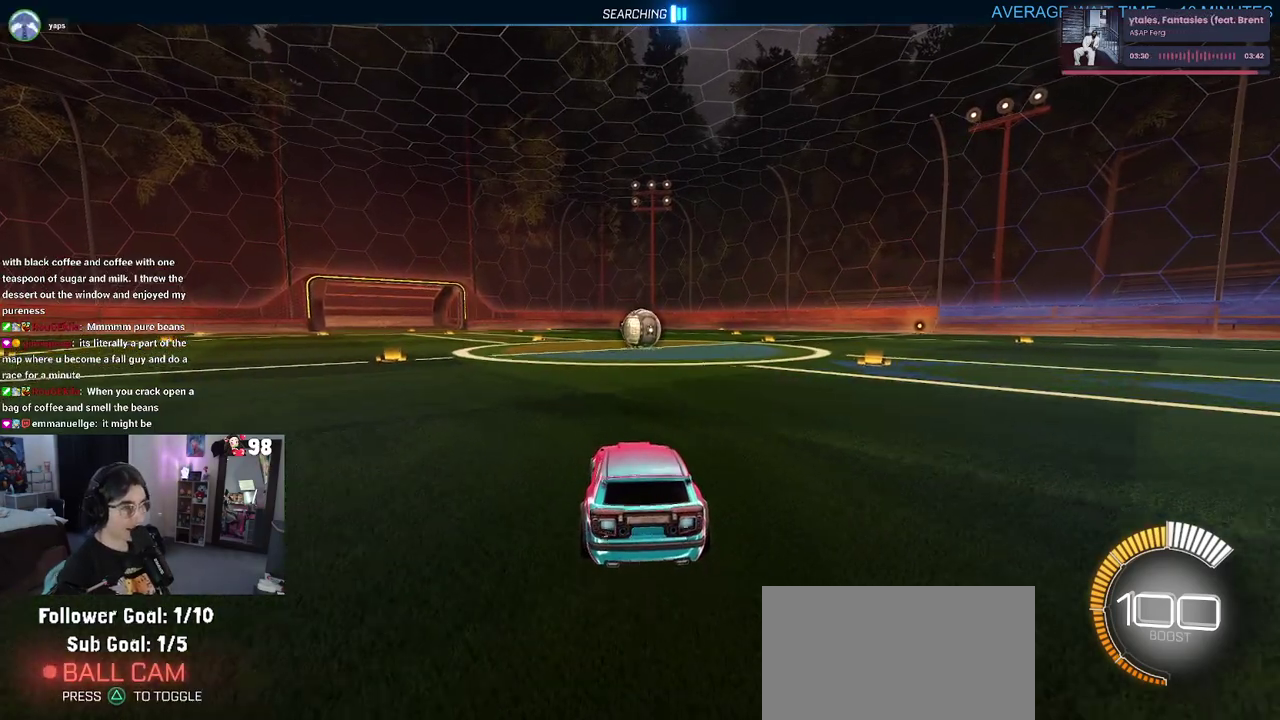
{"buttons": ["R2"], "left_stick": "center", "right_stick": "center", "button_events": []}
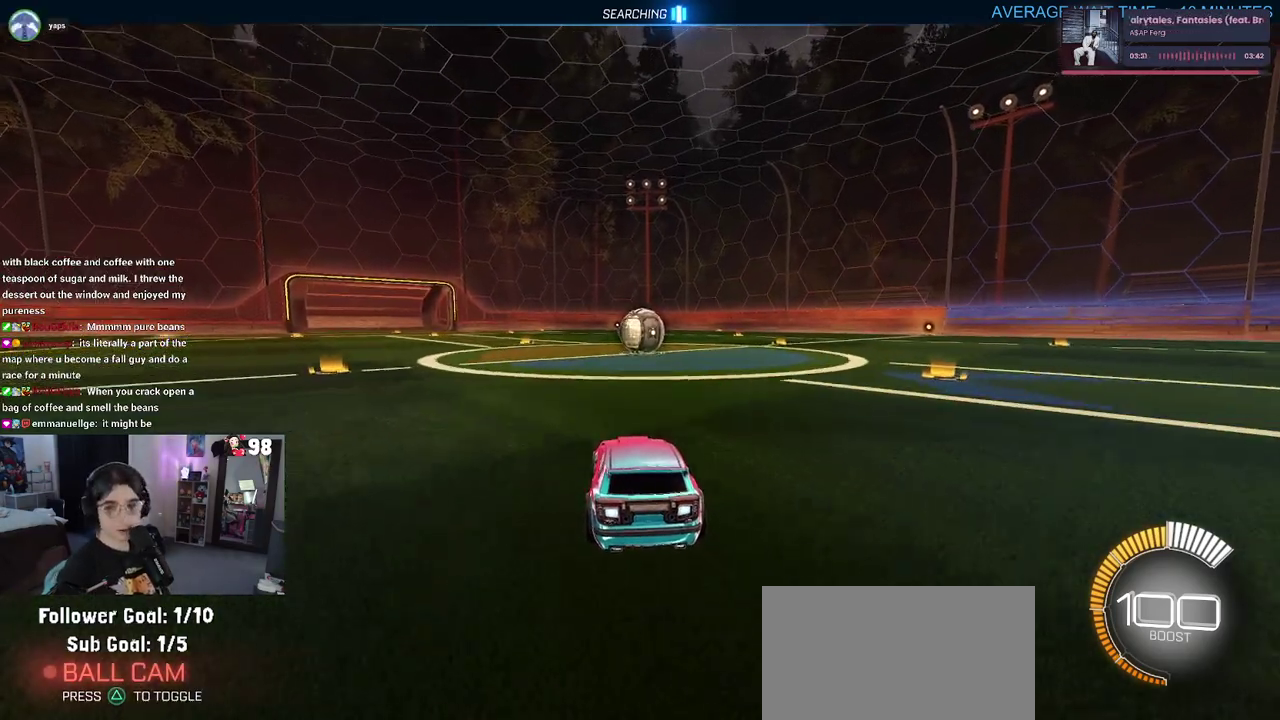
{"buttons": ["R2"], "left_stick": "center", "right_stick": "center", "button_events": []}
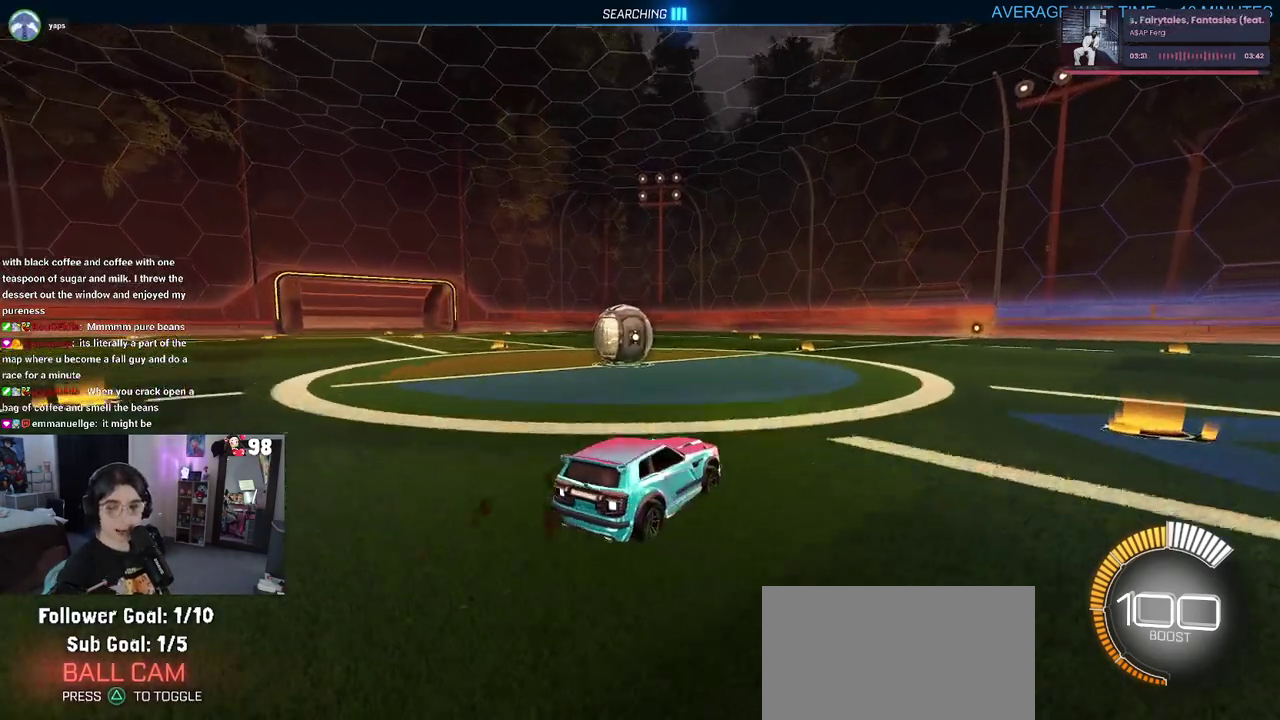
{"buttons": ["R2"], "left_stick": "center", "right_stick": "center", "button_events": []}
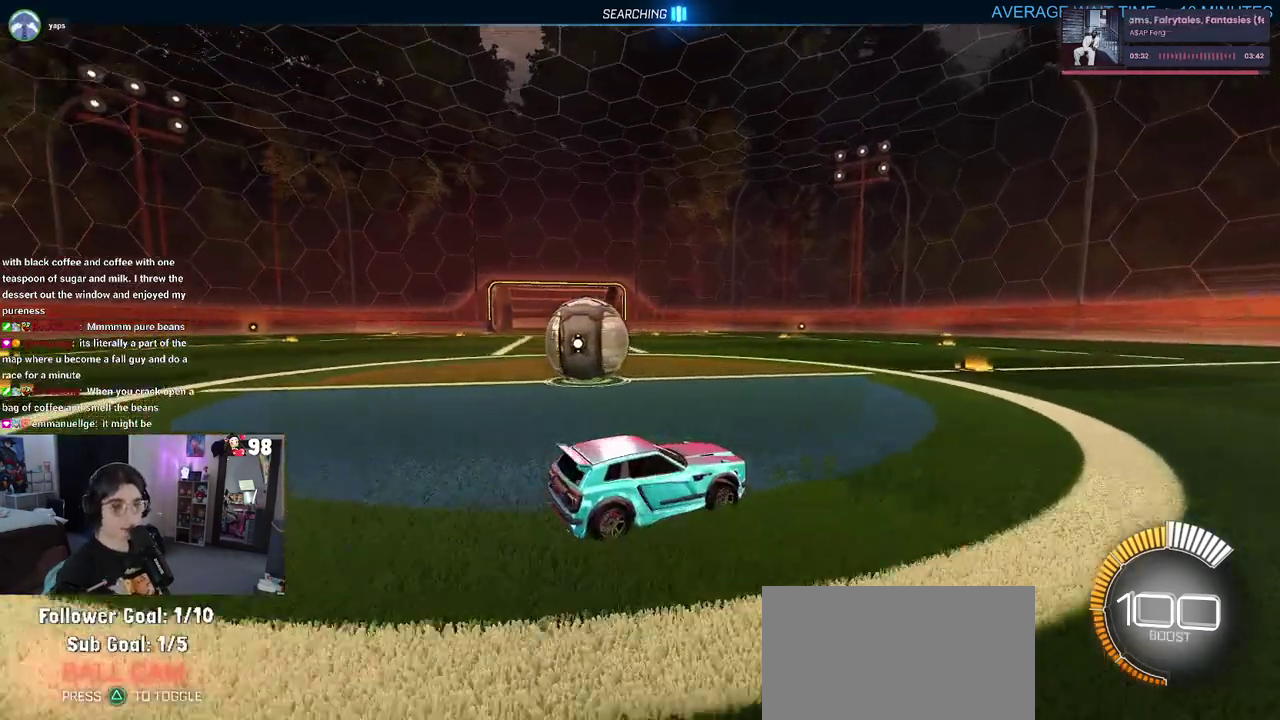
{"buttons": [], "left_stick": "left", "right_stick": "center", "button_events": [[117, "R2", "up"]]}
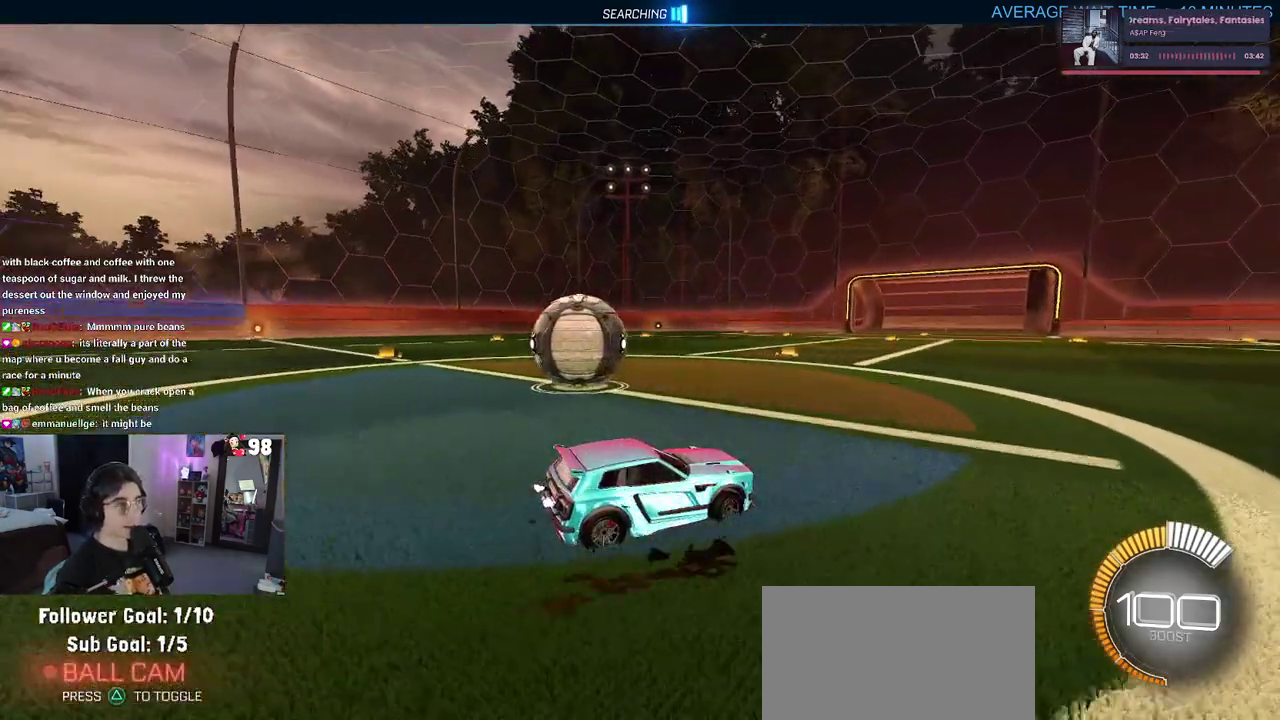
{"buttons": ["R2"], "left_stick": "left", "right_stick": "center", "button_events": [[317, "R2", "down"]]}
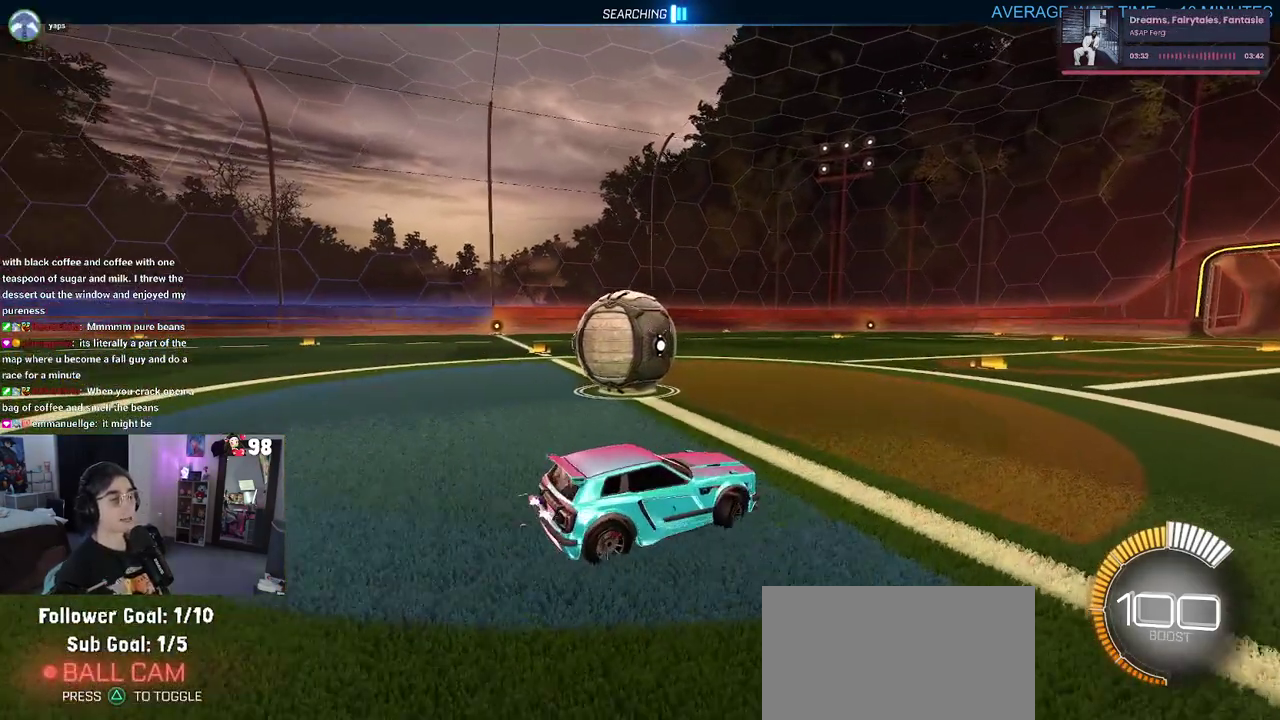
{"buttons": ["R2"], "left_stick": "left", "right_stick": "center", "button_events": []}
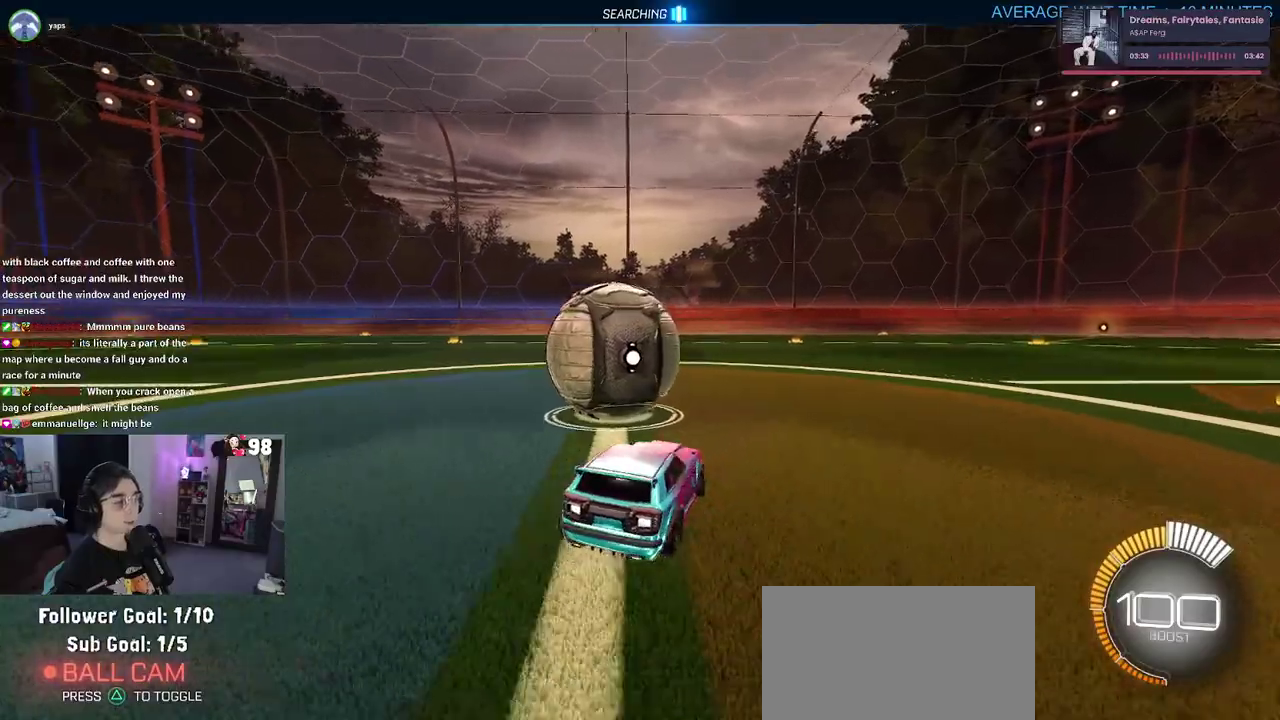
{"buttons": ["R2"], "left_stick": "center", "right_stick": "center", "button_events": []}
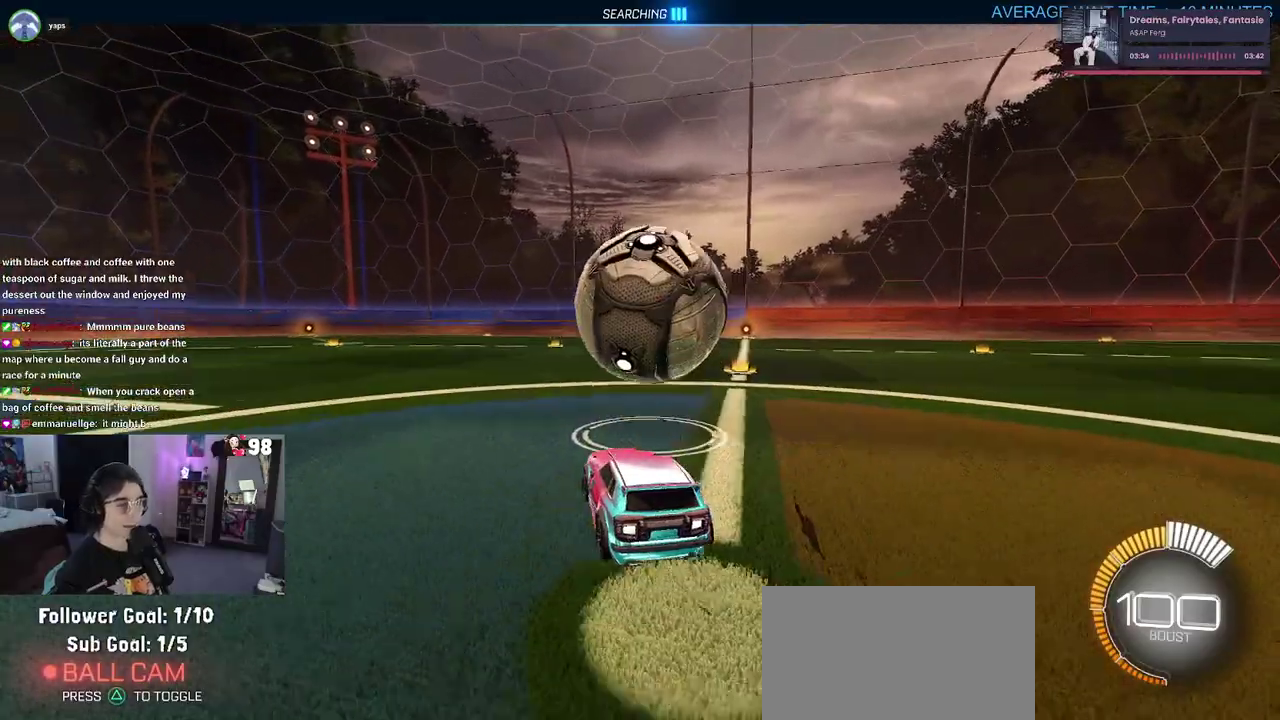
{"buttons": ["R2"], "left_stick": "center", "right_stick": "center", "button_events": []}
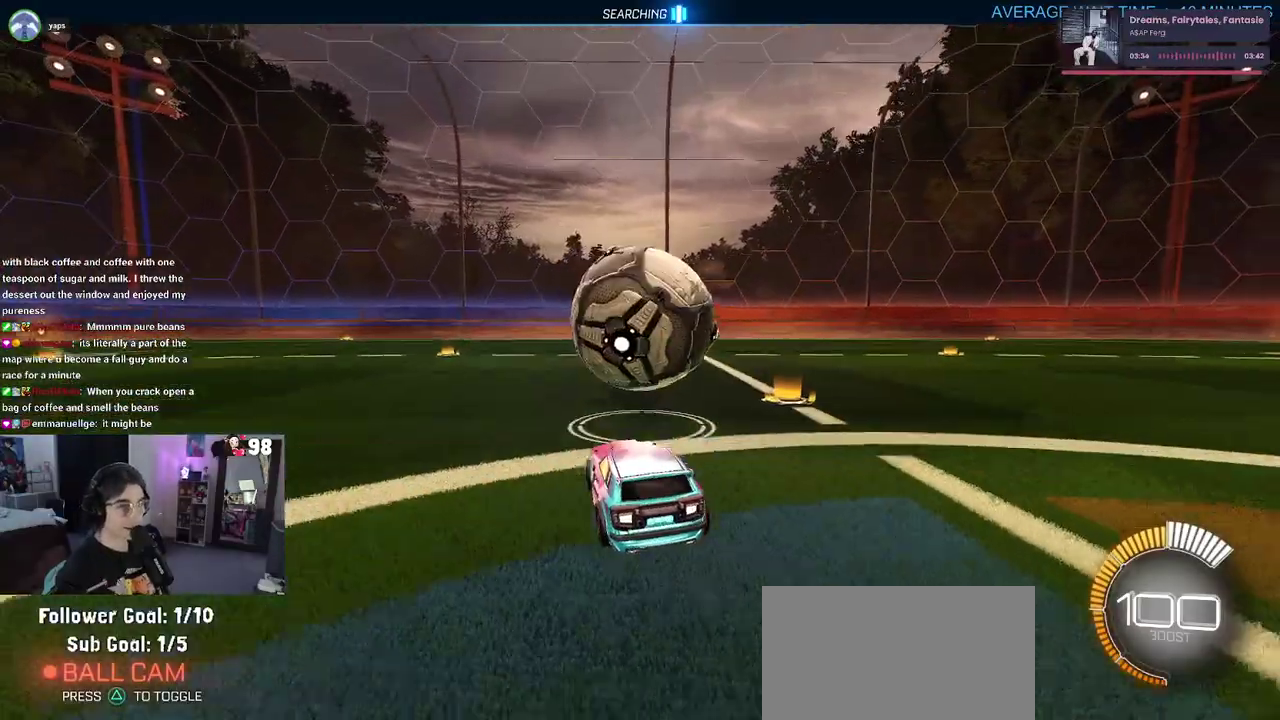
{"buttons": ["R2"], "left_stick": "center", "right_stick": "center", "button_events": []}
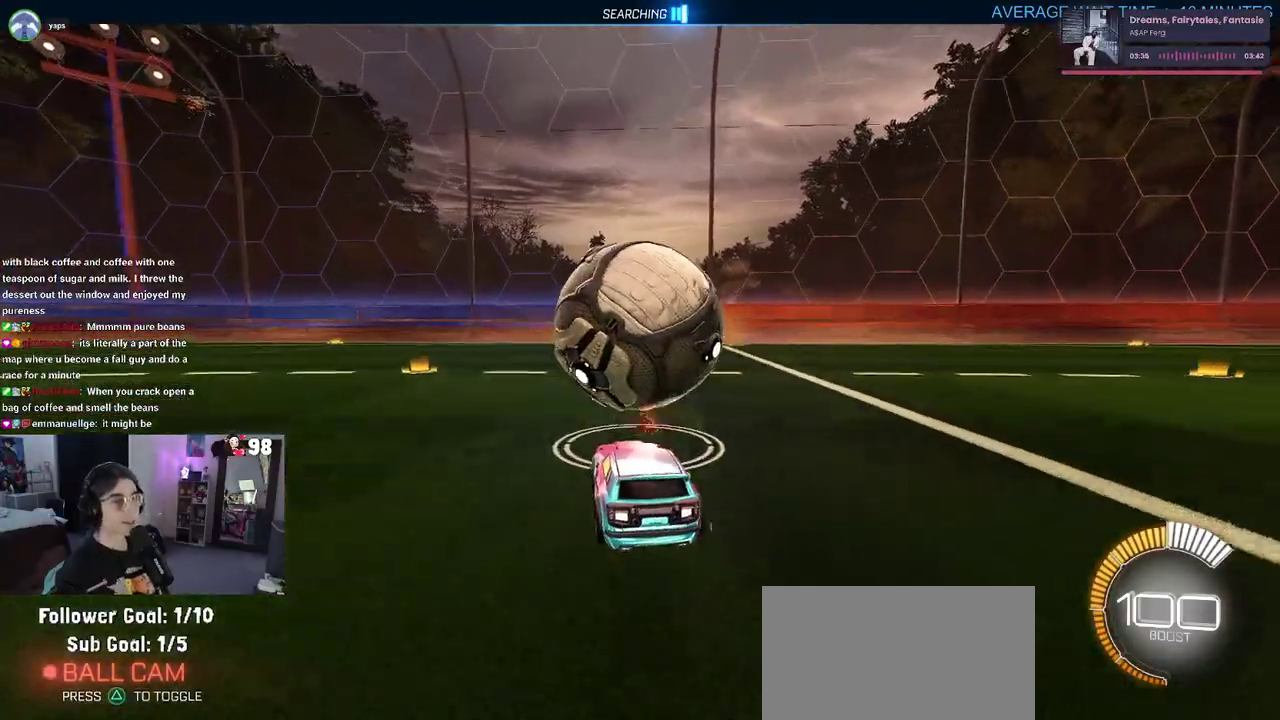
{"buttons": ["R2"], "left_stick": "right", "right_stick": "center", "button_events": []}
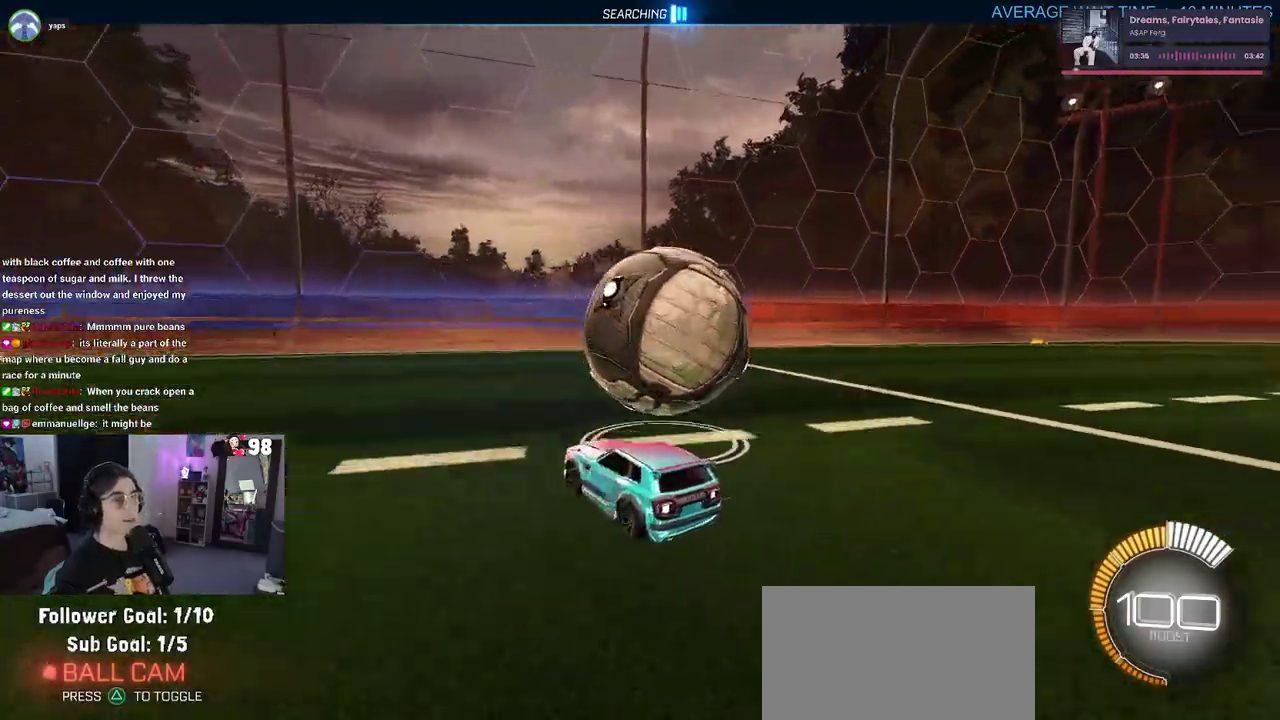
{"buttons": [], "left_stick": "center", "right_stick": "center", "button_events": [[417, "R2", "up"]]}
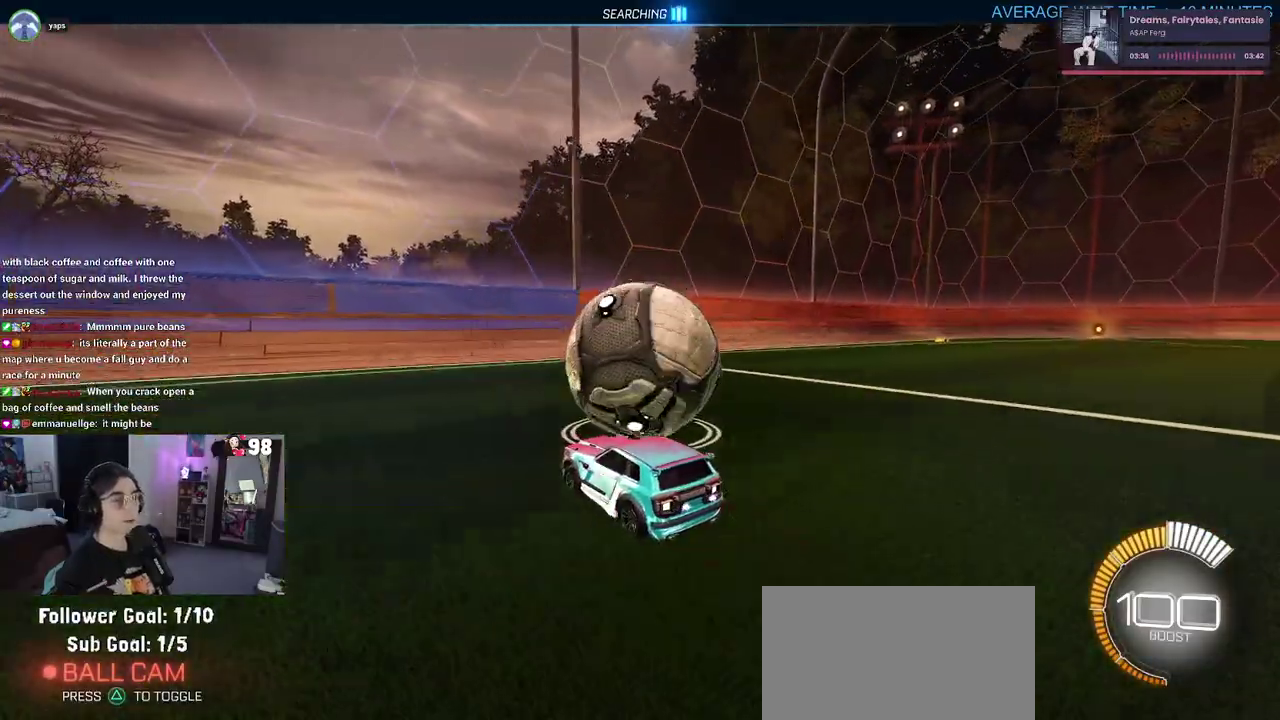
{"buttons": ["R2"], "left_stick": "center", "right_stick": "center", "button_events": [[383, "R2", "down"]]}
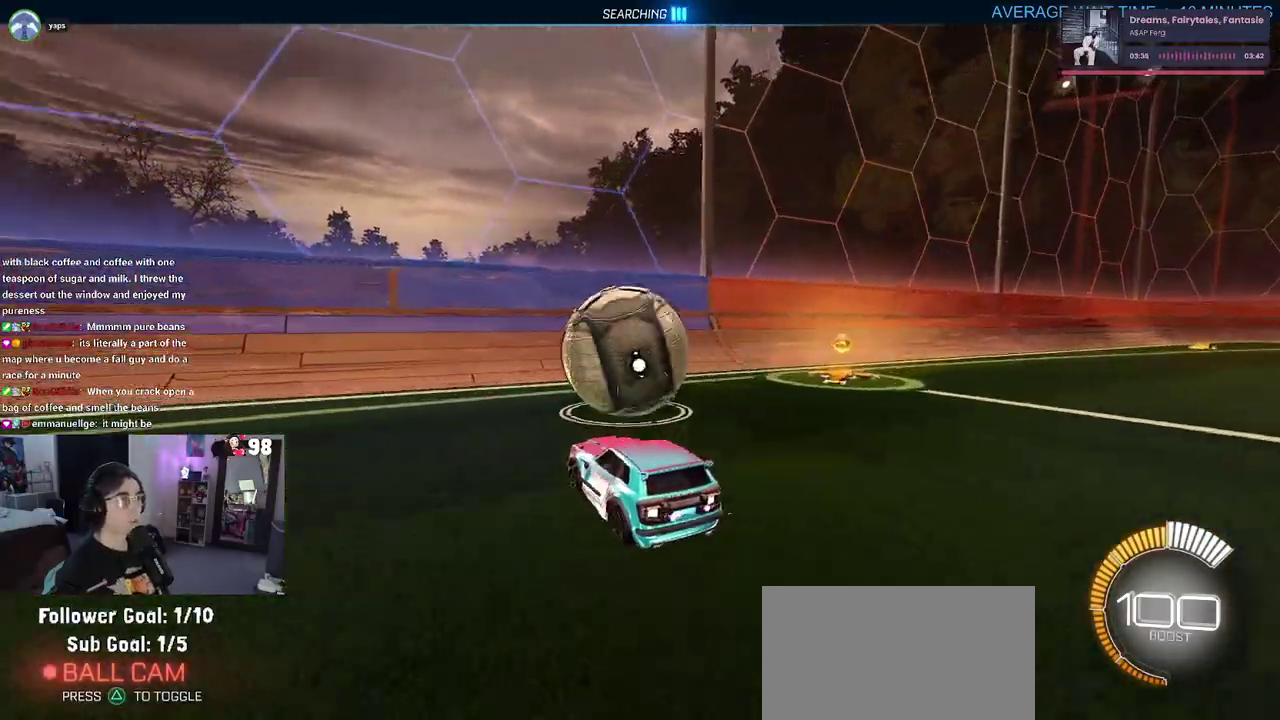
{"buttons": ["R2"], "left_stick": "center", "right_stick": "center", "button_events": []}
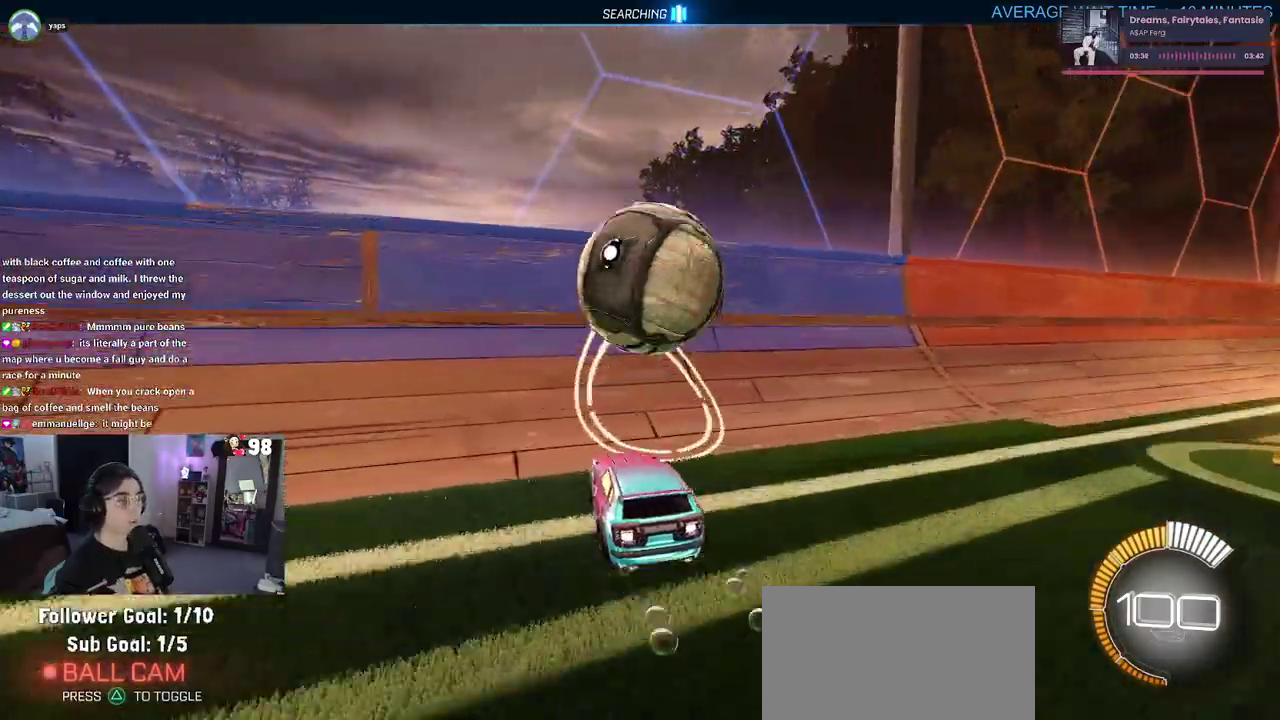
{"buttons": ["CROSS", "R2"], "left_stick": "down-right", "right_stick": "center", "button_events": [[400, "CROSS", "down"]]}
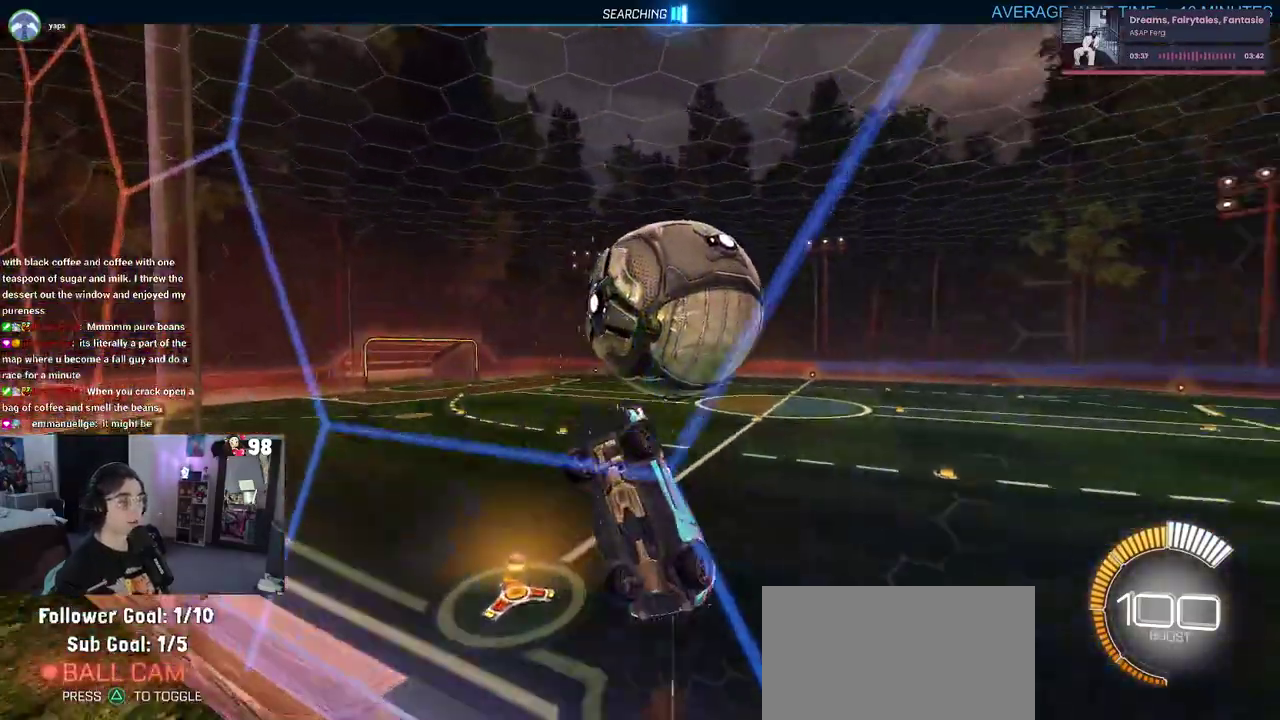
{"buttons": ["R2"], "left_stick": "up-right", "right_stick": "center", "button_events": [[50, "CROSS", "up"]]}
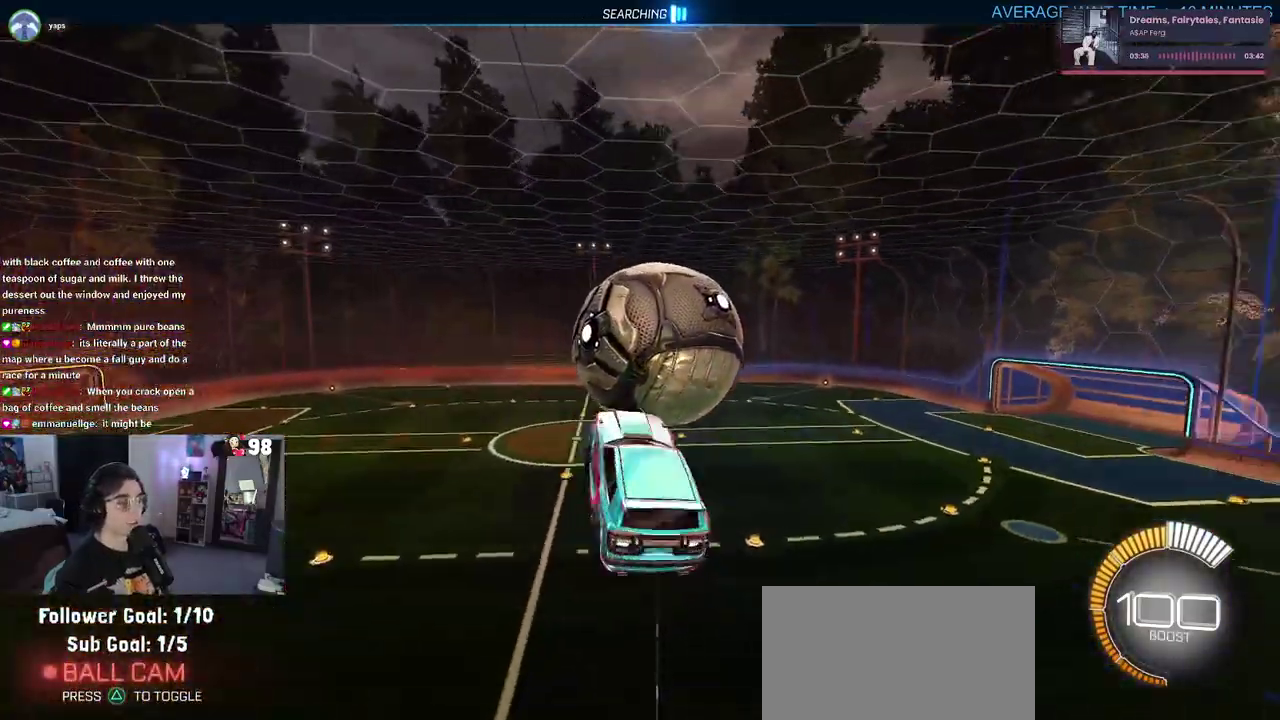
{"buttons": ["R2"], "left_stick": "down", "right_stick": "center", "button_events": [[317, "CROSS", "down"], [433, "CROSS", "up"]]}
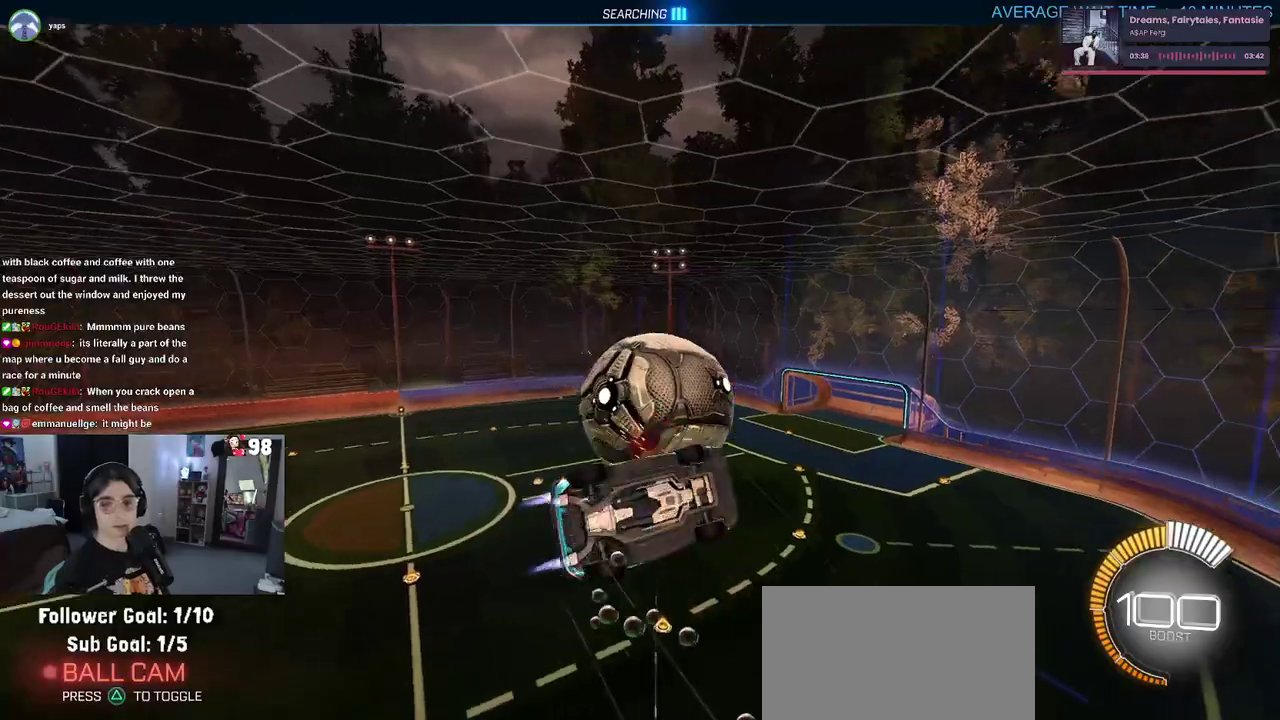
{"buttons": ["R2"], "left_stick": "down-right", "right_stick": "center", "button_events": []}
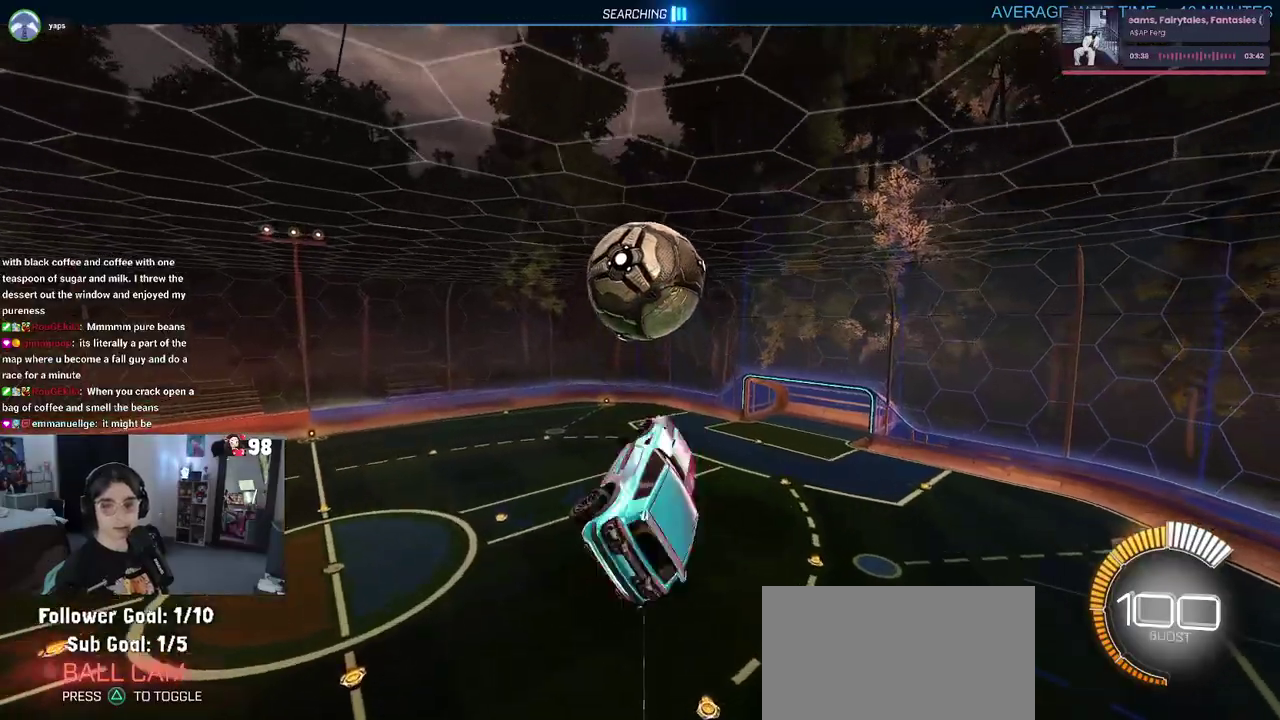
{"buttons": ["R2"], "left_stick": "up-right", "right_stick": "center", "button_events": []}
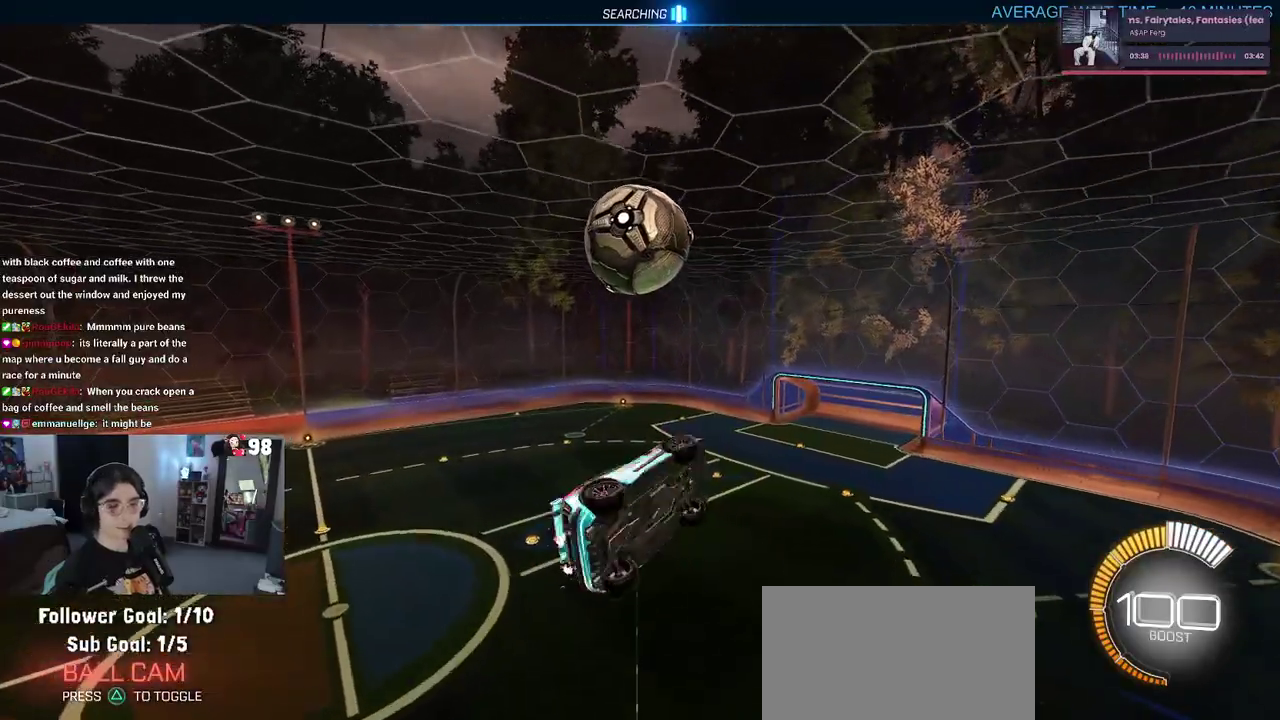
{"buttons": ["R2"], "left_stick": "up-right", "right_stick": "center", "button_events": [[183, "TRIANGLE", "down"], [350, "TRIANGLE", "up"]]}
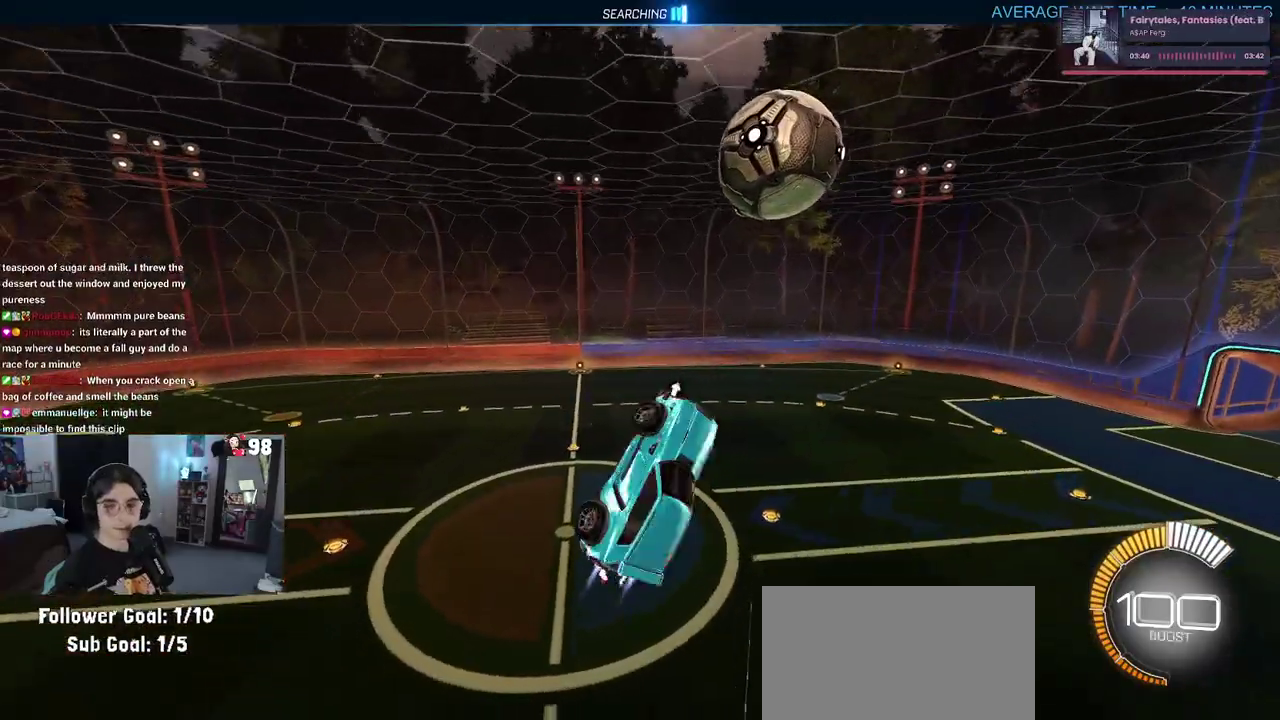
{"buttons": ["SQUARE", "R2"], "left_stick": "right", "right_stick": "center", "button_events": [[450, "SQUARE", "down"]]}
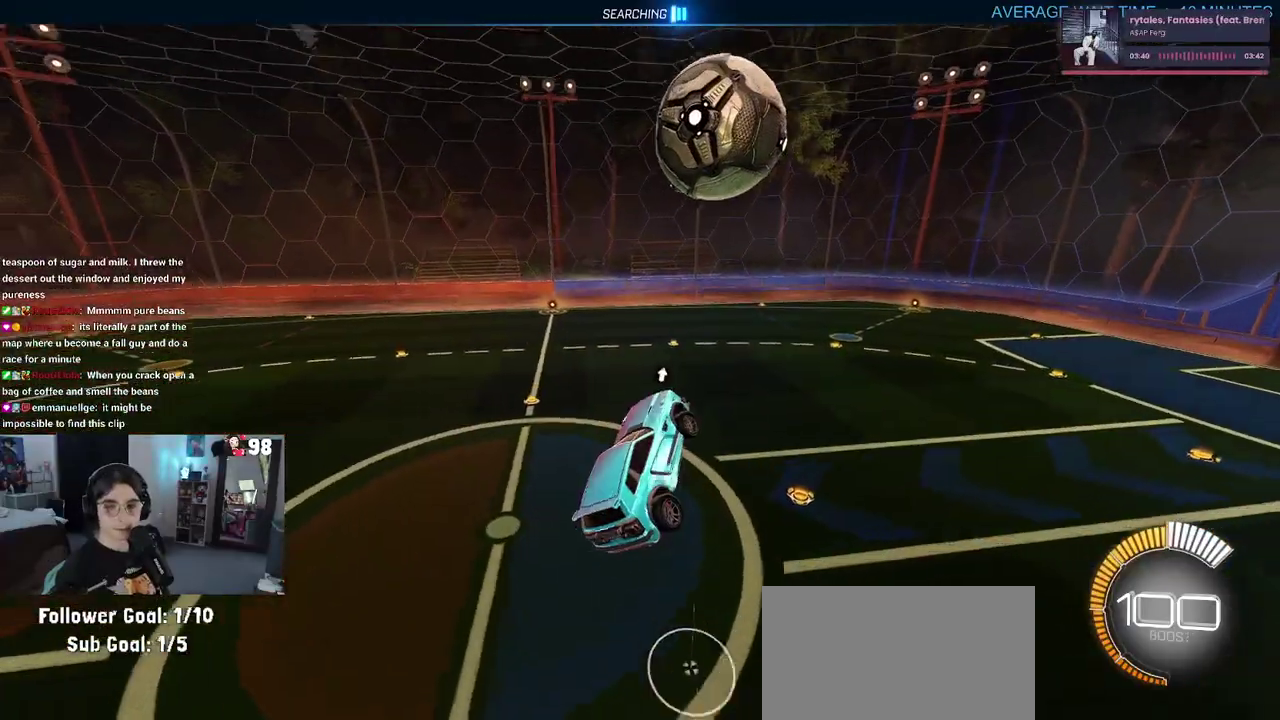
{"buttons": ["R2"], "left_stick": "up-left", "right_stick": "center", "button_events": [[450, "SQUARE", "up"]]}
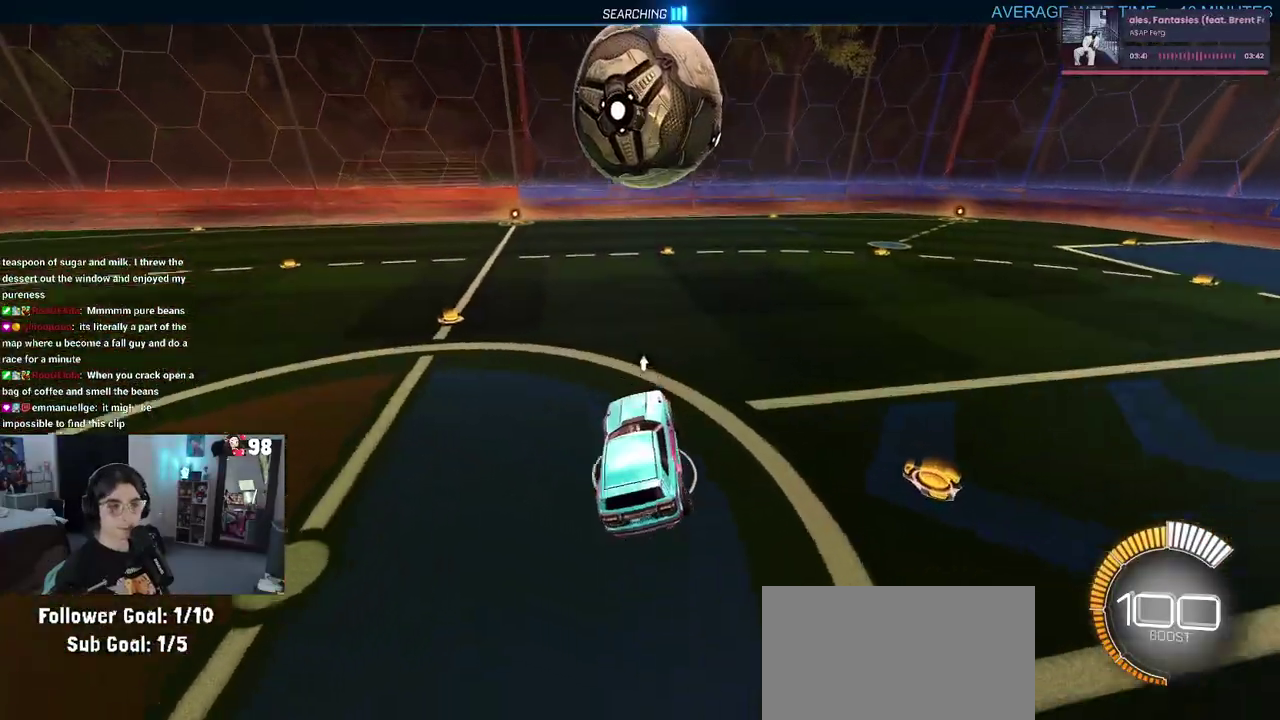
{"buttons": ["CROSS", "R2"], "left_stick": "down", "right_stick": "center", "button_events": [[333, "CROSS", "down"]]}
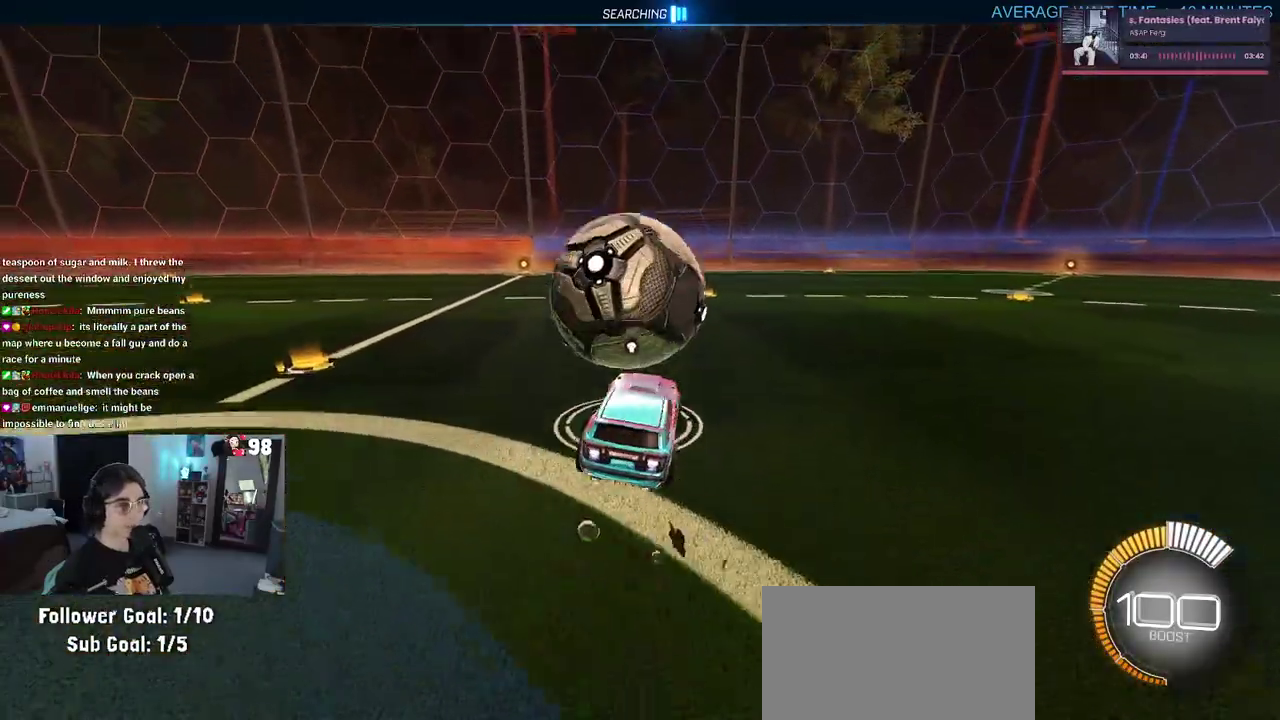
{"buttons": ["R2"], "left_stick": "up-left", "right_stick": "center", "button_events": [[67, "CROSS", "up"]]}
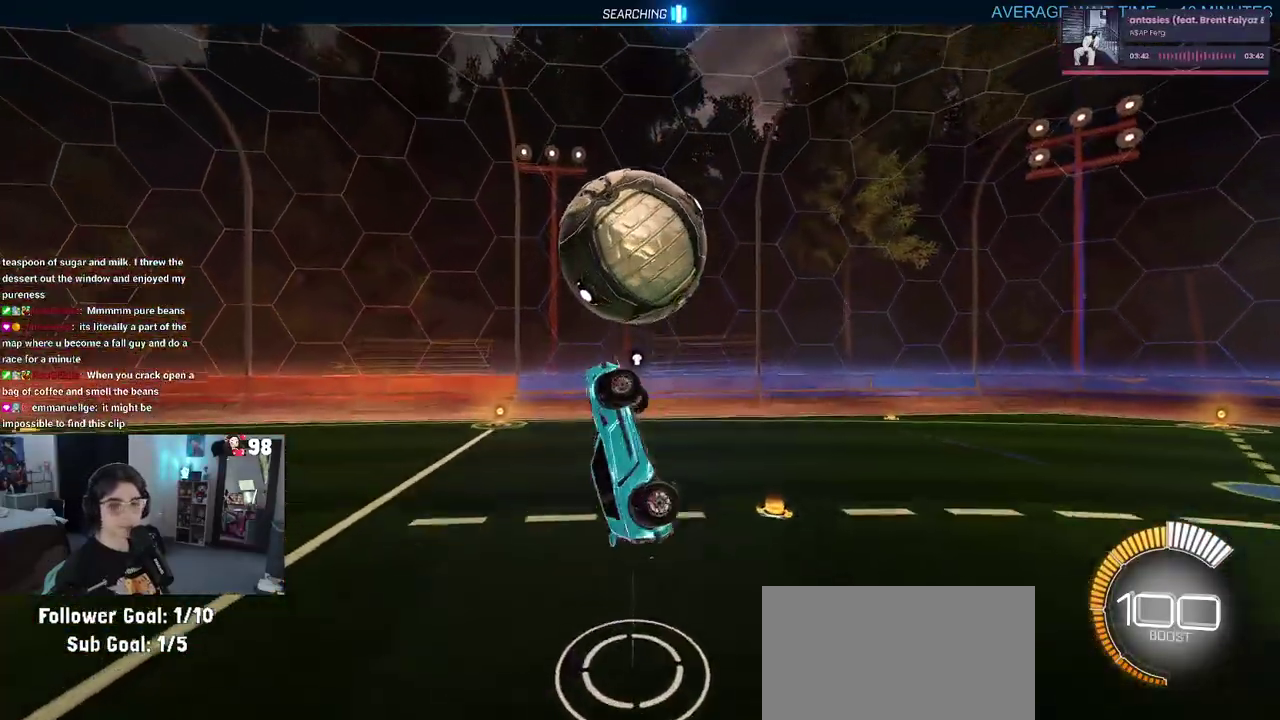
{"buttons": ["R2"], "left_stick": "down-right", "right_stick": "center", "button_events": []}